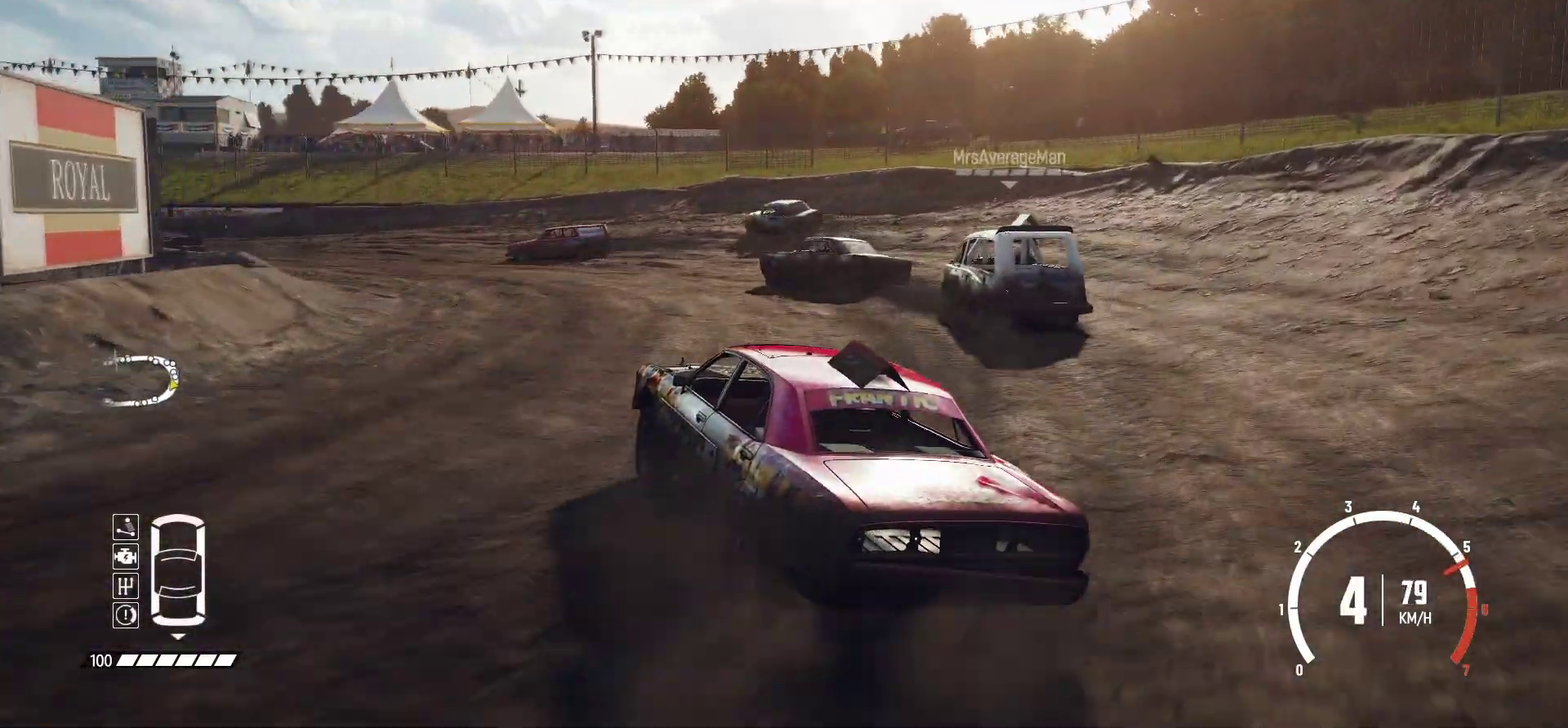
Gameplay with a controller (Xbox layout); each line is a JSON object with the inputs held at the frame after it (dt_ms = milliseconds from this image to that frame). "events" lists button and stick changes between this image and that frame as [ms after this image, input, new state], when the widget could be followed in between. This overlay highlights the sticks when they move; stick clicks (L3 R3) are not distinguishable. Not read: L3 R3 right_stick.
{"dt_ms": 500, "buttons": ["R2"], "left_stick": "down-right"}
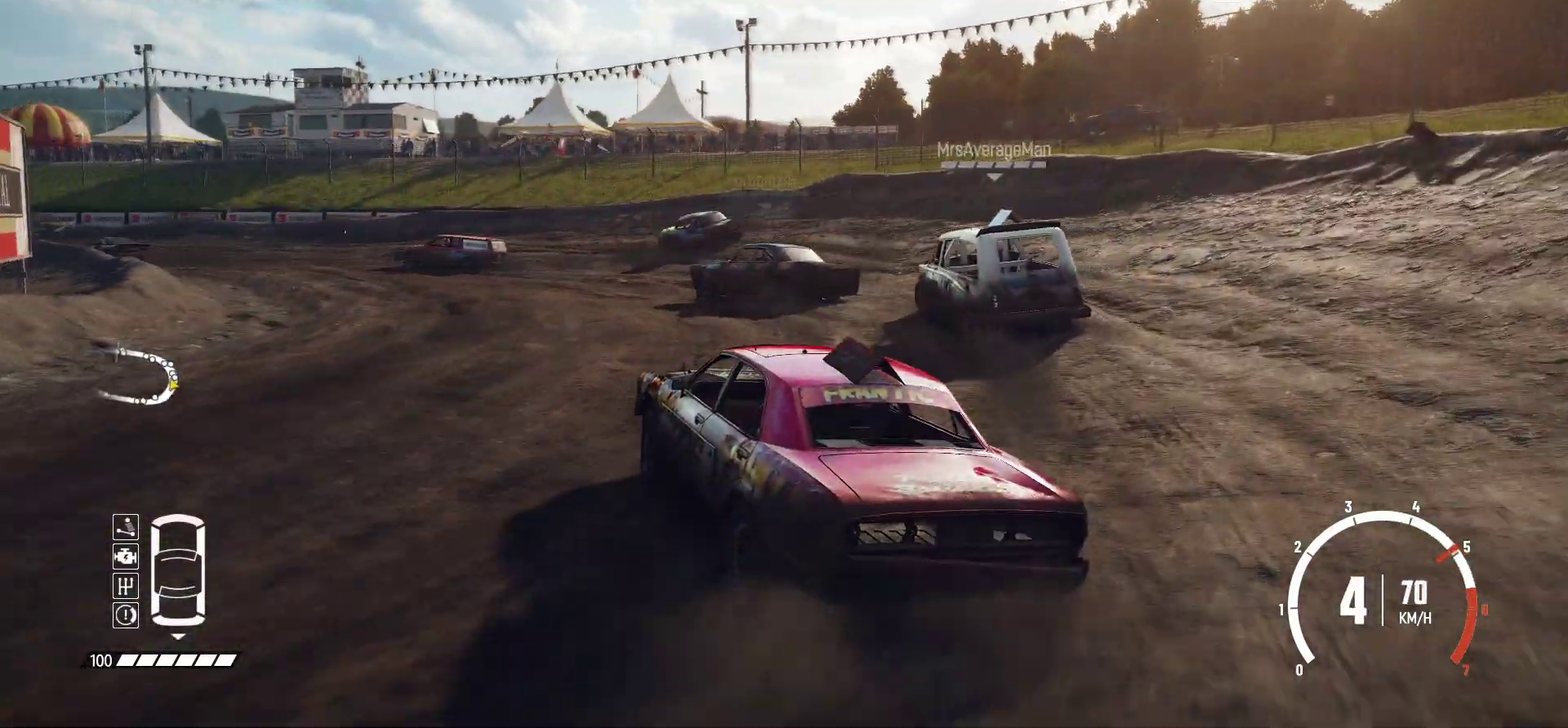
{"dt_ms": 500, "buttons": ["R2"], "left_stick": "center"}
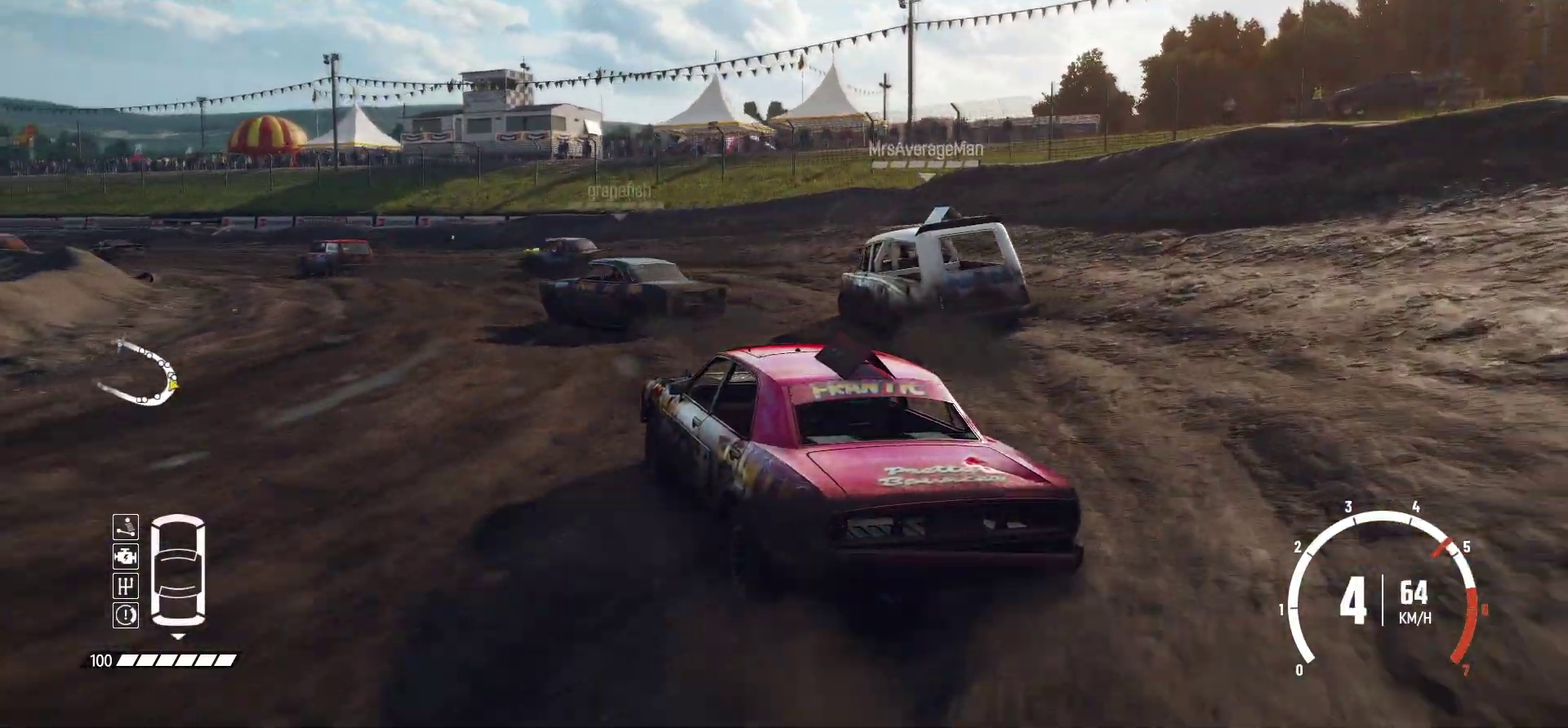
{"dt_ms": 400, "buttons": ["R2"], "left_stick": "center", "events": [[100, "left_stick", "right"], [200, "left_stick", "center"]]}
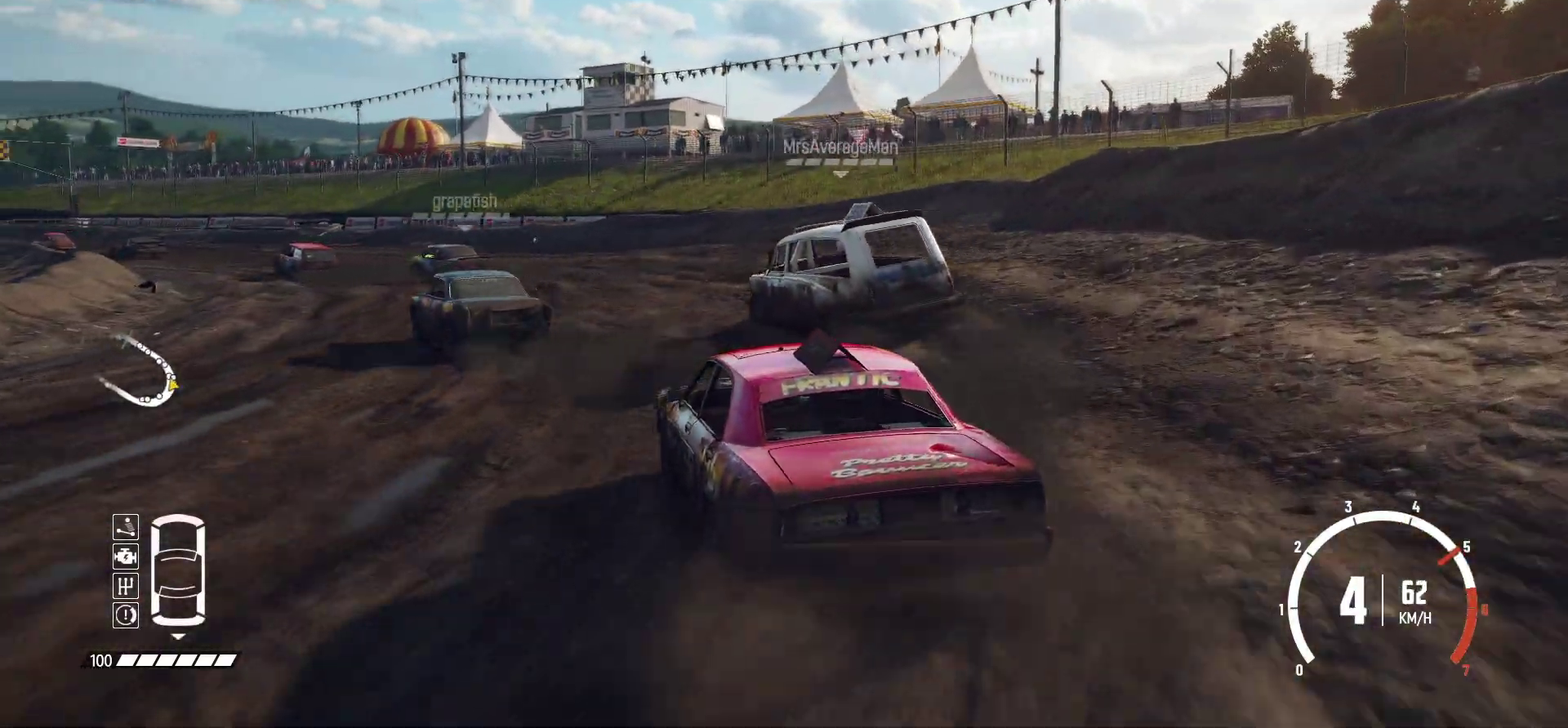
{"dt_ms": 600, "buttons": ["R2"], "left_stick": "center", "events": [[450, "left_stick", "left"], [583, "left_stick", "center"]]}
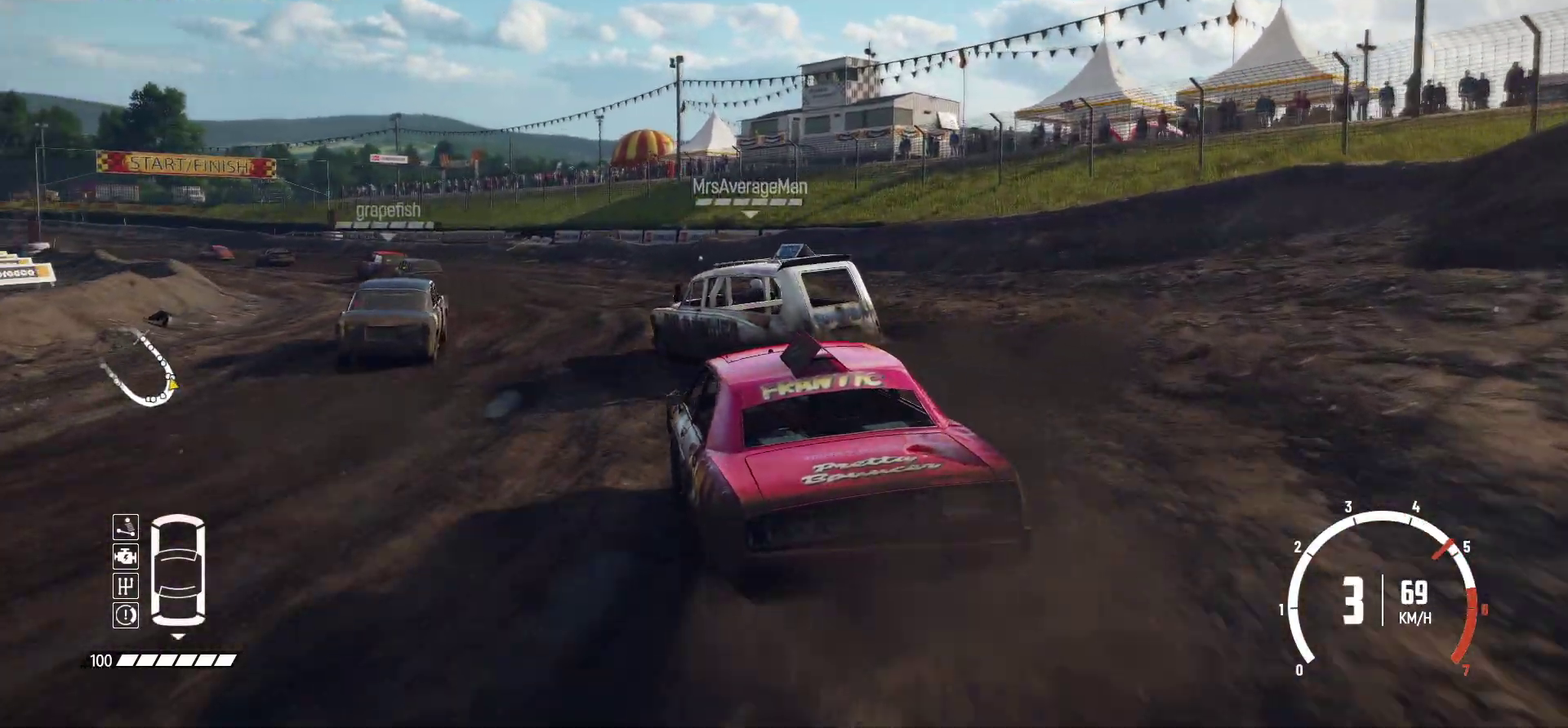
{"dt_ms": 300, "buttons": ["R2"], "left_stick": "left", "events": [[150, "left_stick", "left"]]}
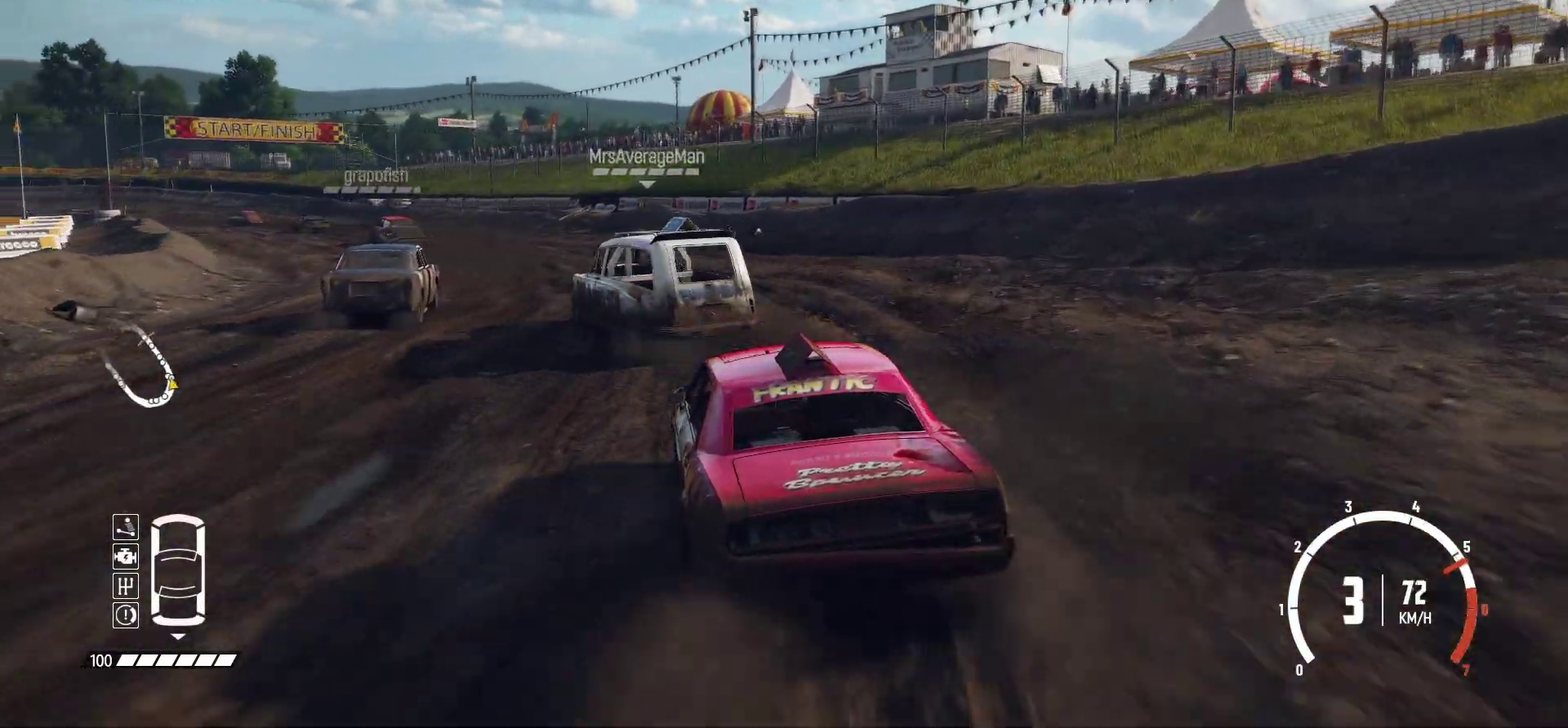
{"dt_ms": 900, "buttons": ["R2"], "left_stick": "right", "events": [[150, "left_stick", "center"], [800, "left_stick", "right"]]}
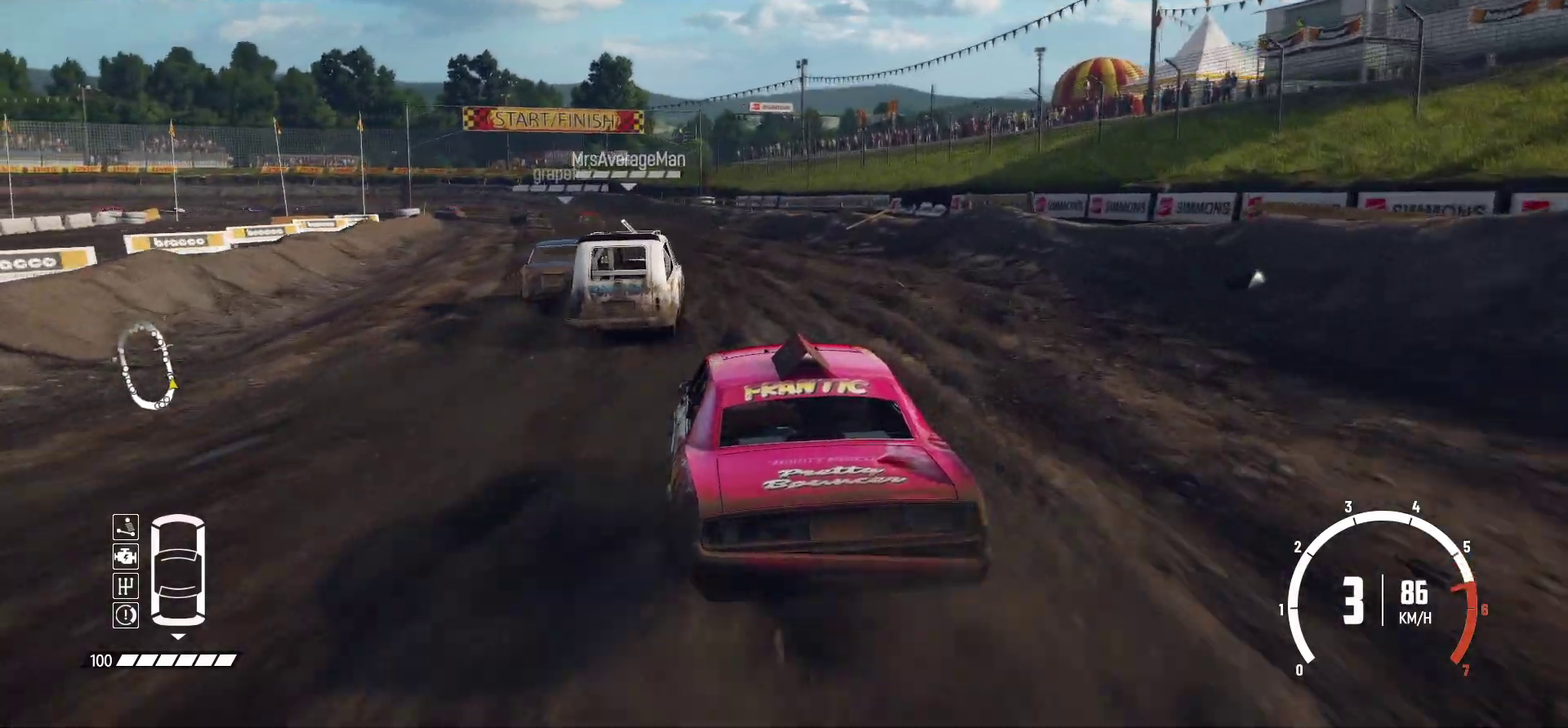
{"dt_ms": 300, "buttons": ["R2"], "left_stick": "center", "events": [[50, "left_stick", "center"]]}
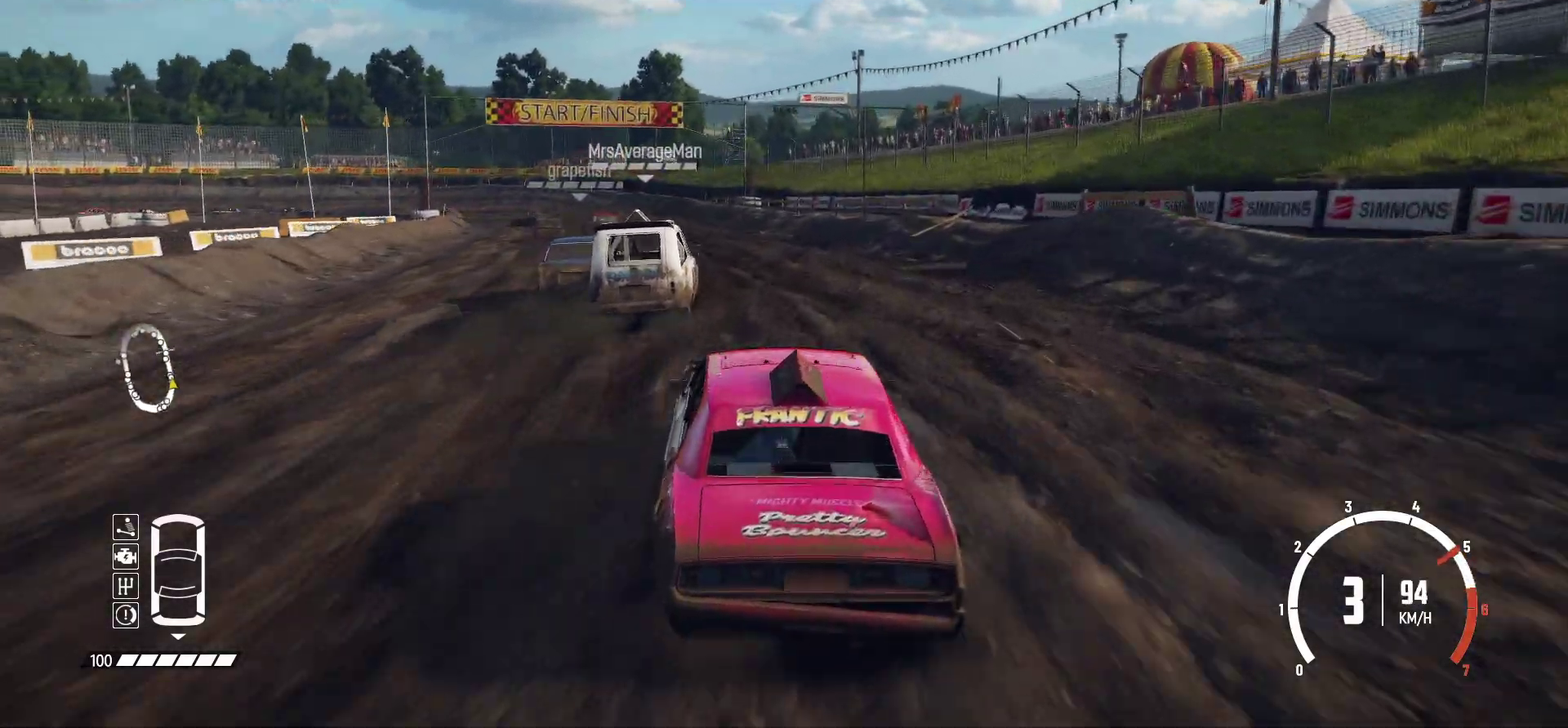
{"dt_ms": 500, "buttons": ["R2"], "left_stick": "center", "events": [[150, "left_stick", "left"], [300, "left_stick", "center"]]}
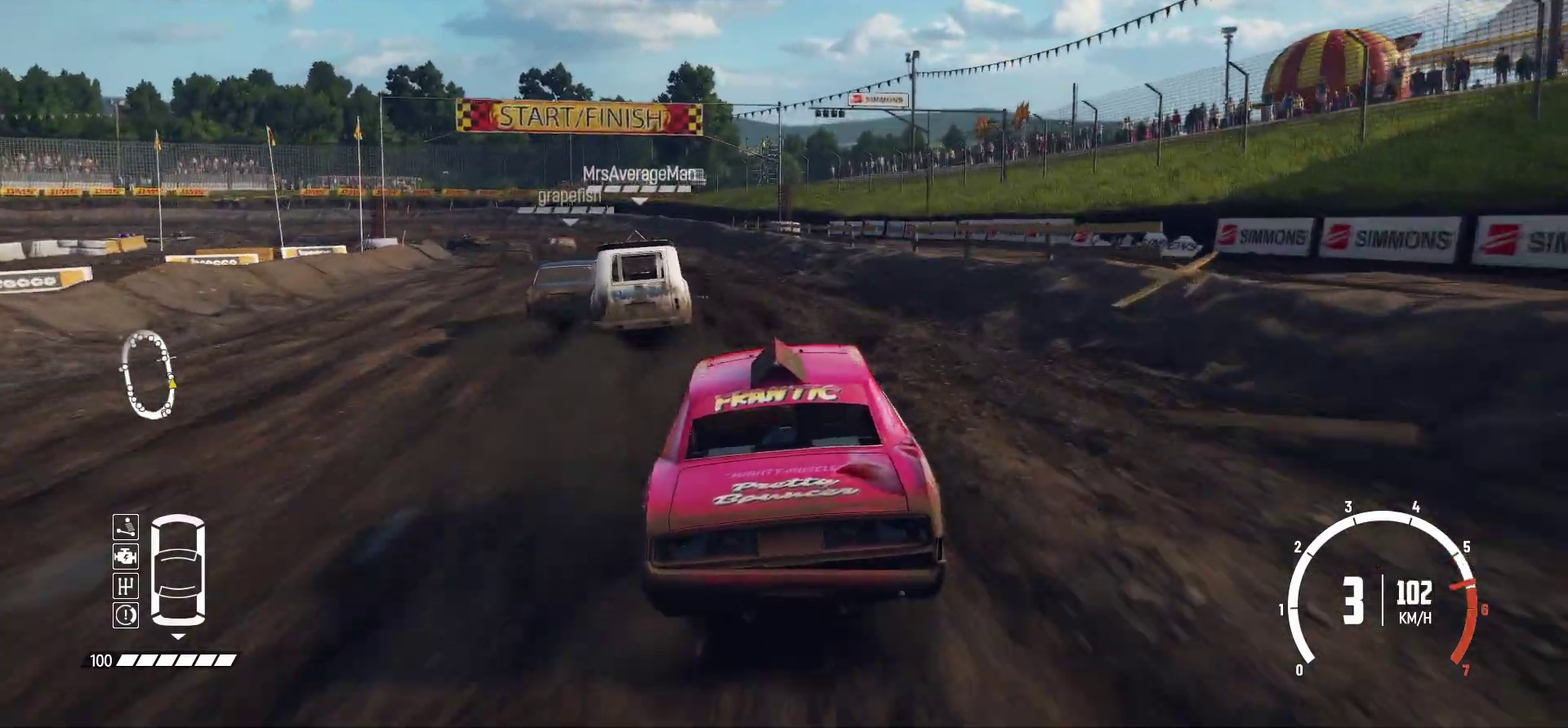
{"dt_ms": 300, "buttons": ["R2"], "left_stick": "left", "events": [[100, "left_stick", "left"]]}
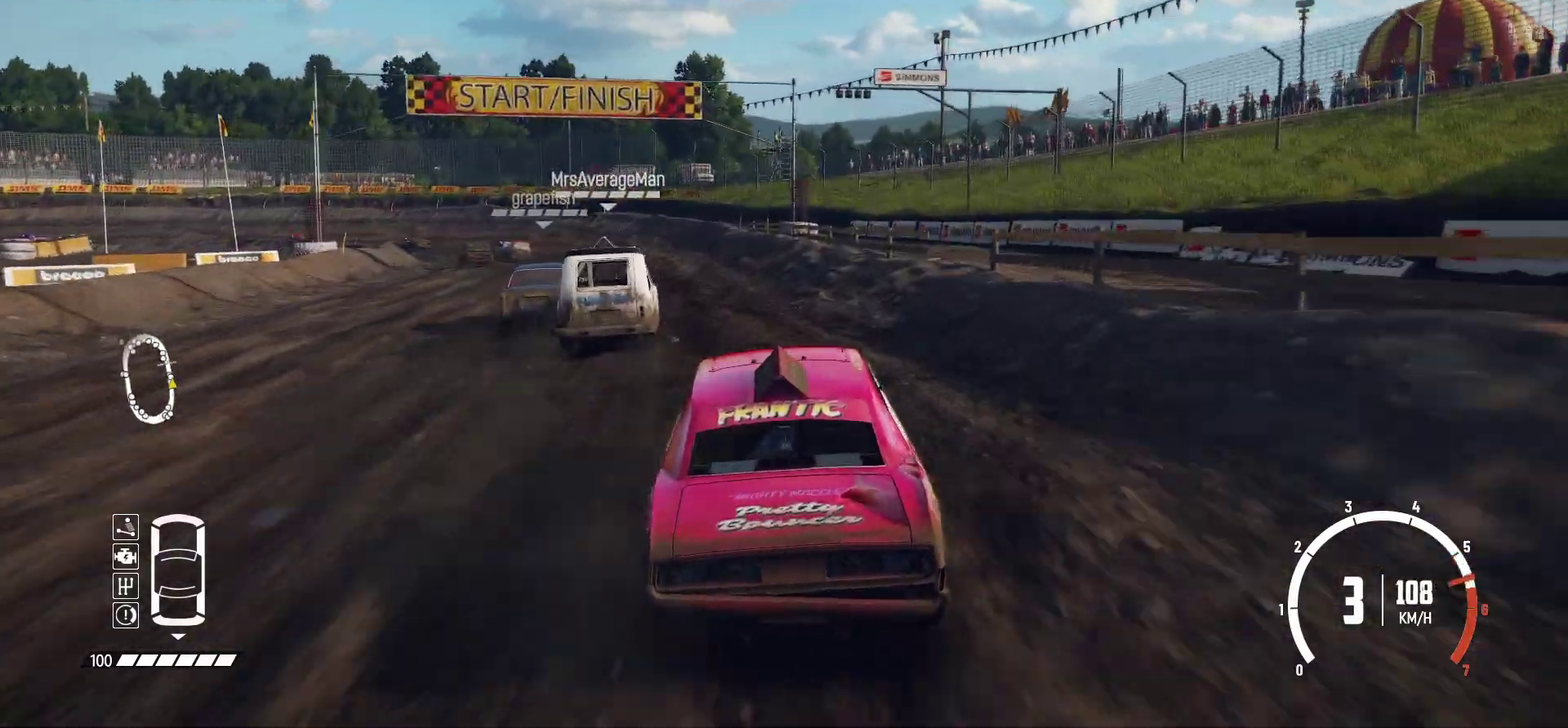
{"dt_ms": 900, "buttons": ["R2"], "left_stick": "left", "events": [[50, "left_stick", "center"], [183, "left_stick", "left"]]}
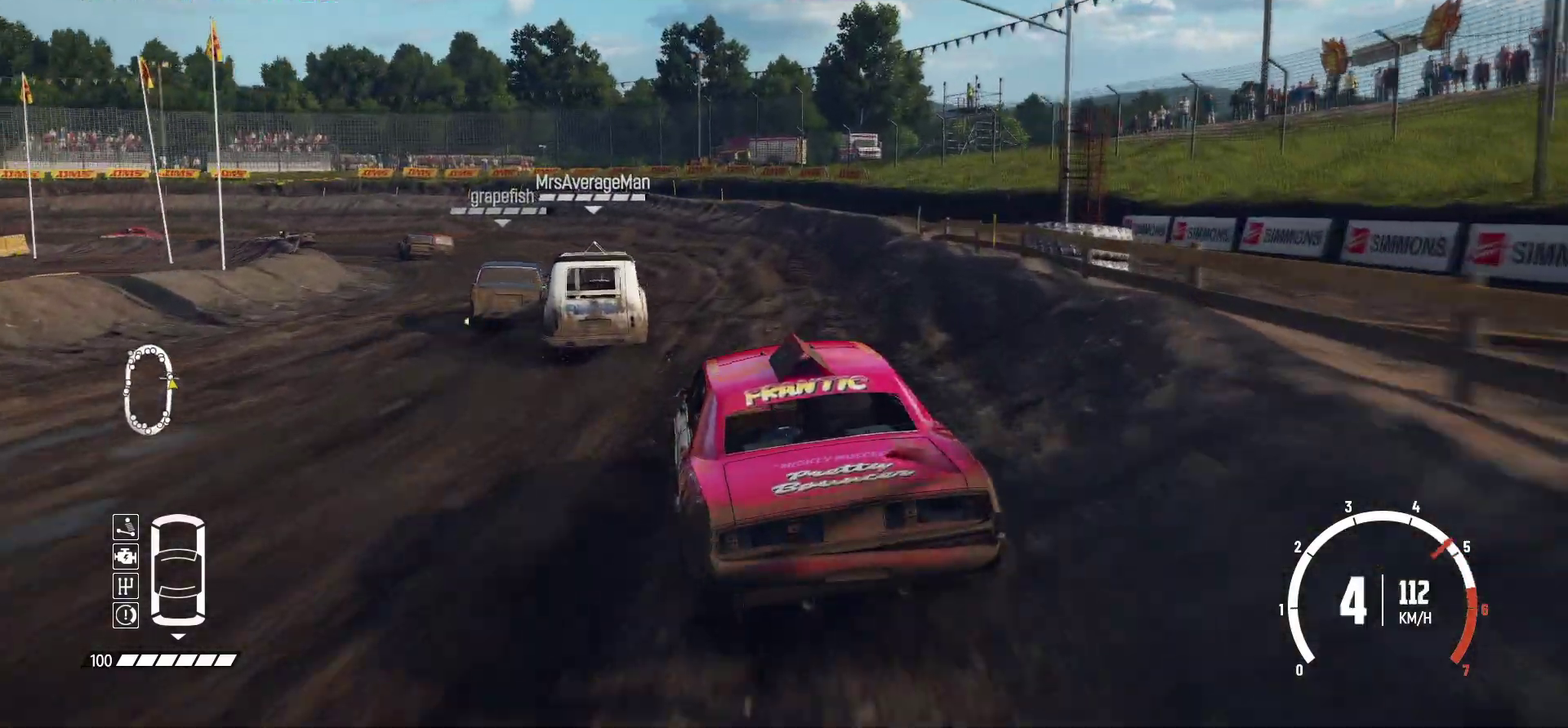
{"dt_ms": 300, "buttons": ["R2"], "left_stick": "left", "events": [[100, "B", "down"], [233, "R2", "up"], [283, "B", "up"], [300, "R2", "down"]]}
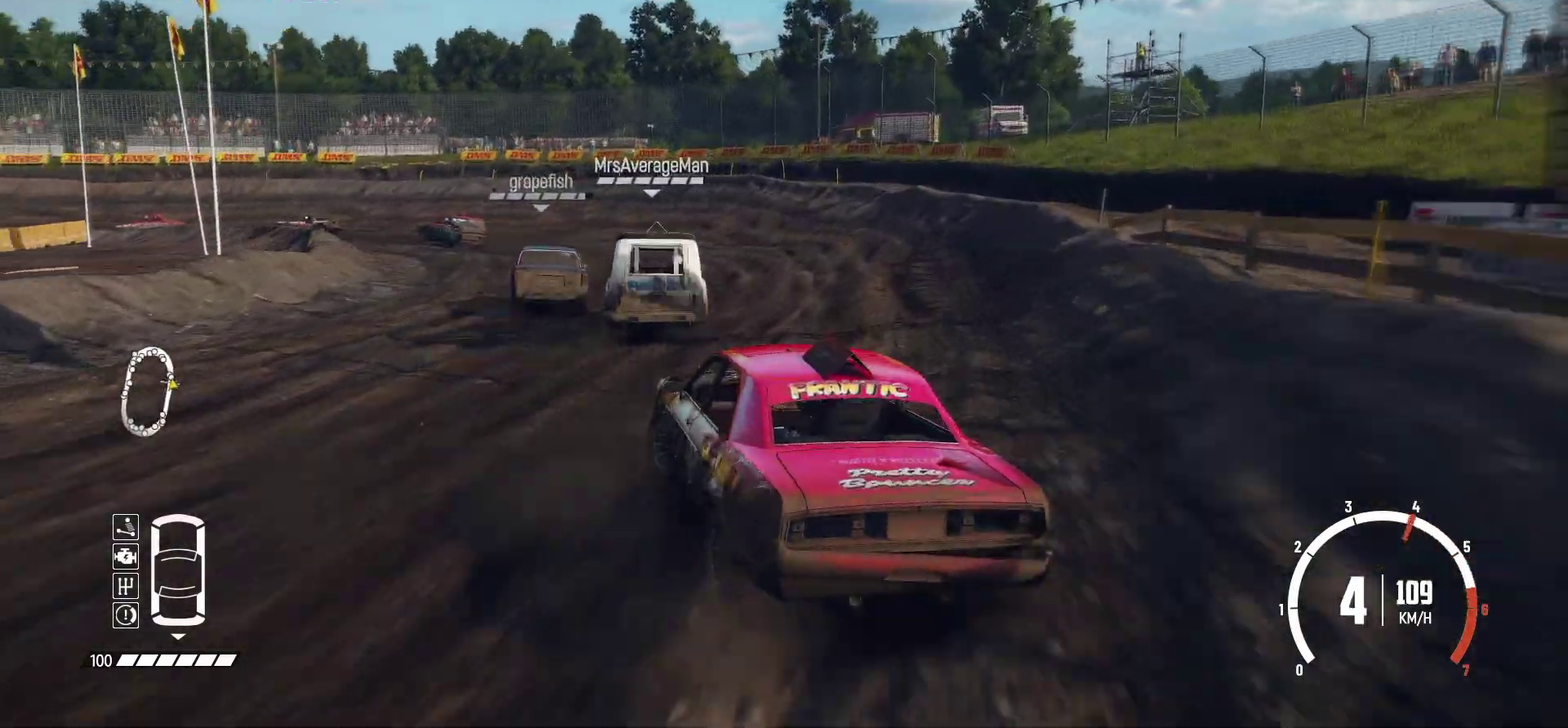
{"dt_ms": 600, "buttons": ["R2"], "left_stick": "left", "events": [[350, "left_stick", "center"], [600, "left_stick", "left"]]}
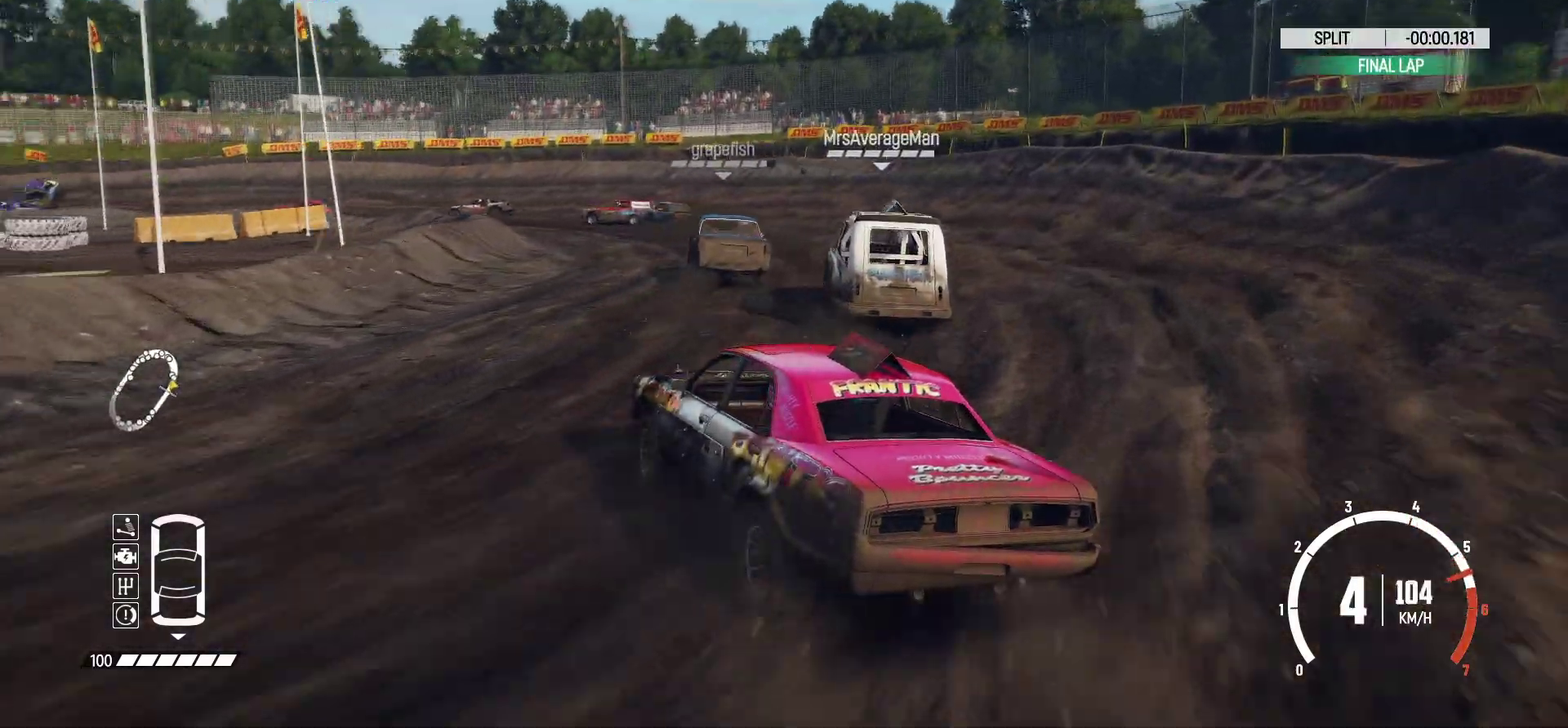
{"dt_ms": 400, "buttons": ["R2"], "left_stick": "left", "events": [[200, "left_stick", "center"], [383, "left_stick", "left"]]}
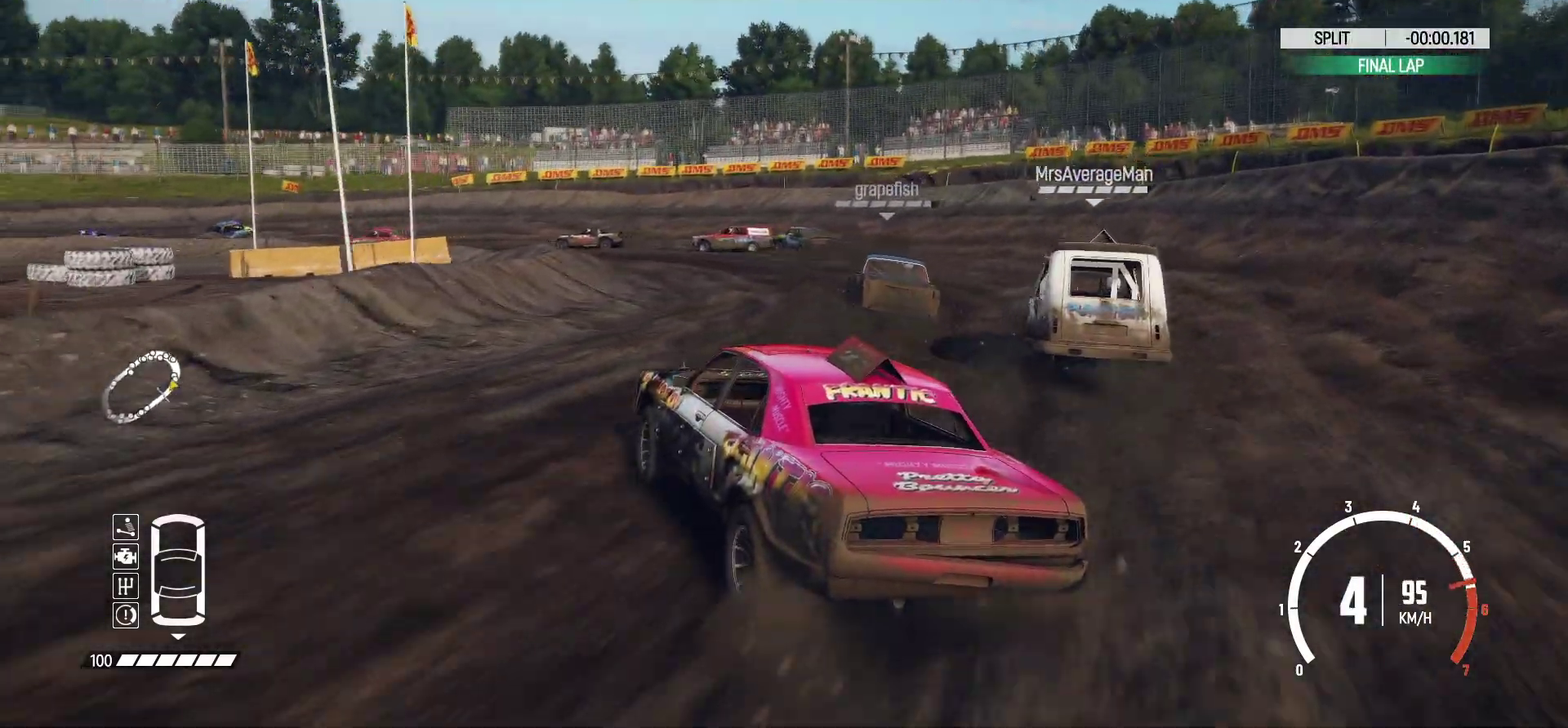
{"dt_ms": 500, "buttons": ["R2"], "left_stick": "left", "events": [[133, "left_stick", "center"], [417, "left_stick", "right"], [500, "left_stick", "left"]]}
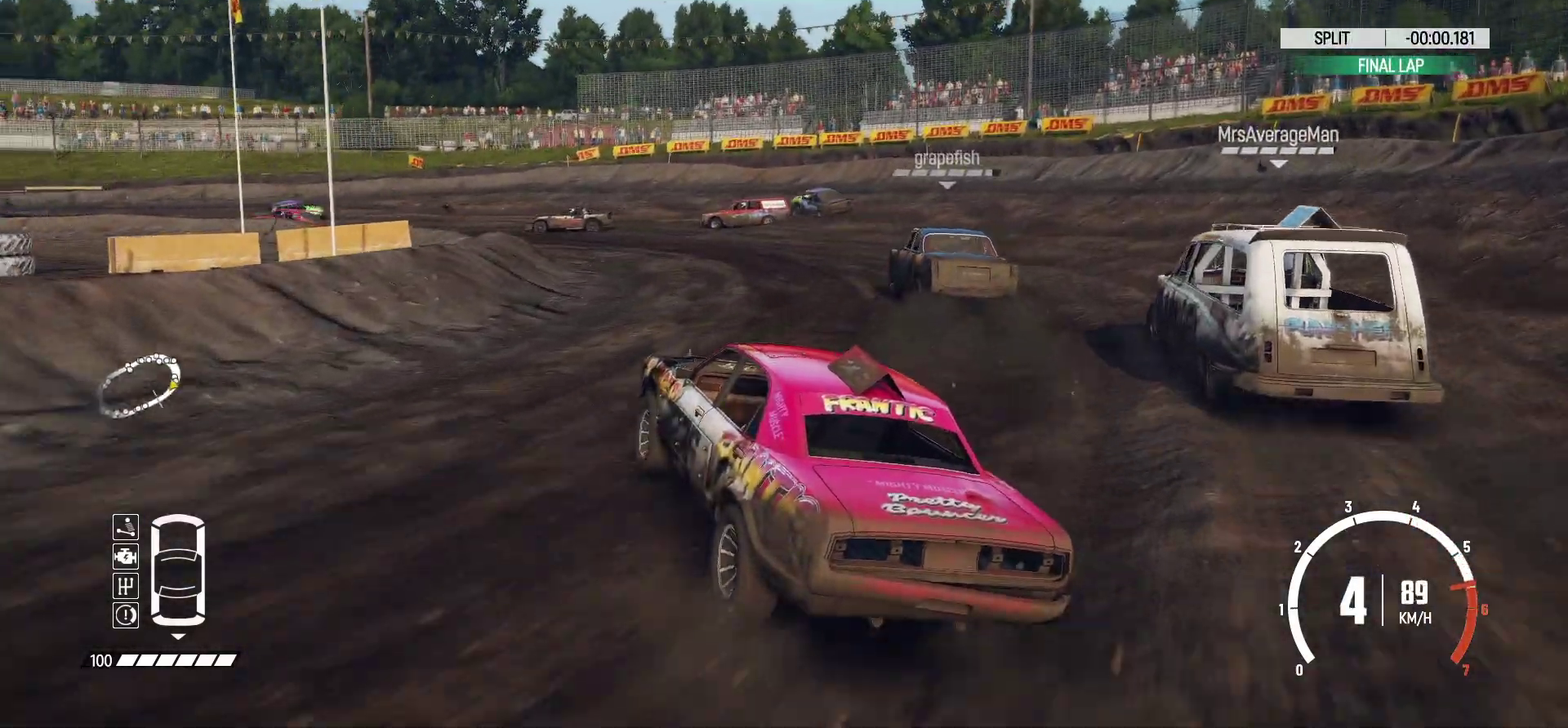
{"dt_ms": 500, "buttons": ["R2"], "left_stick": "center", "events": [[50, "left_stick", "center"], [250, "left_stick", "right"], [433, "left_stick", "center"]]}
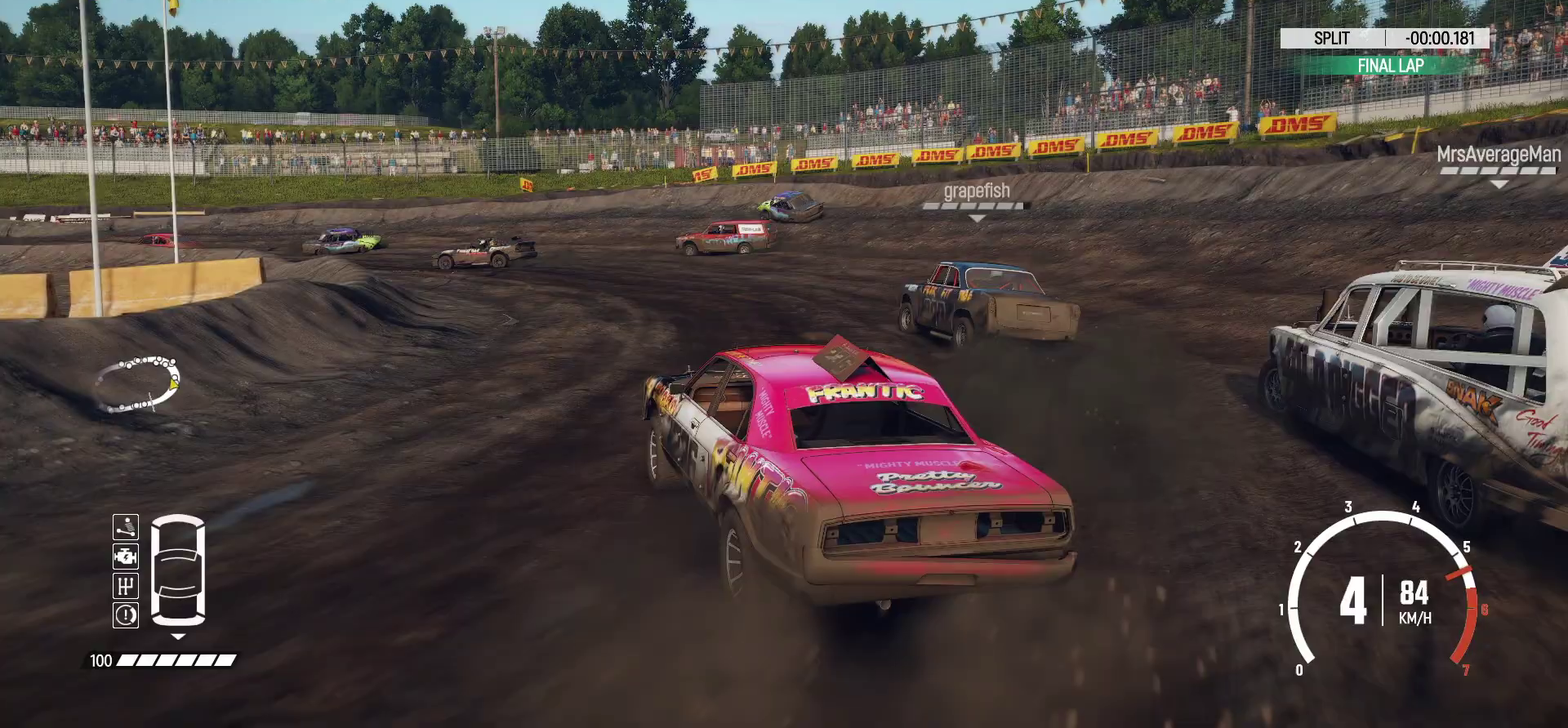
{"dt_ms": 500, "buttons": ["R2"], "left_stick": "center", "events": [[233, "left_stick", "right"], [300, "left_stick", "left"], [433, "left_stick", "center"]]}
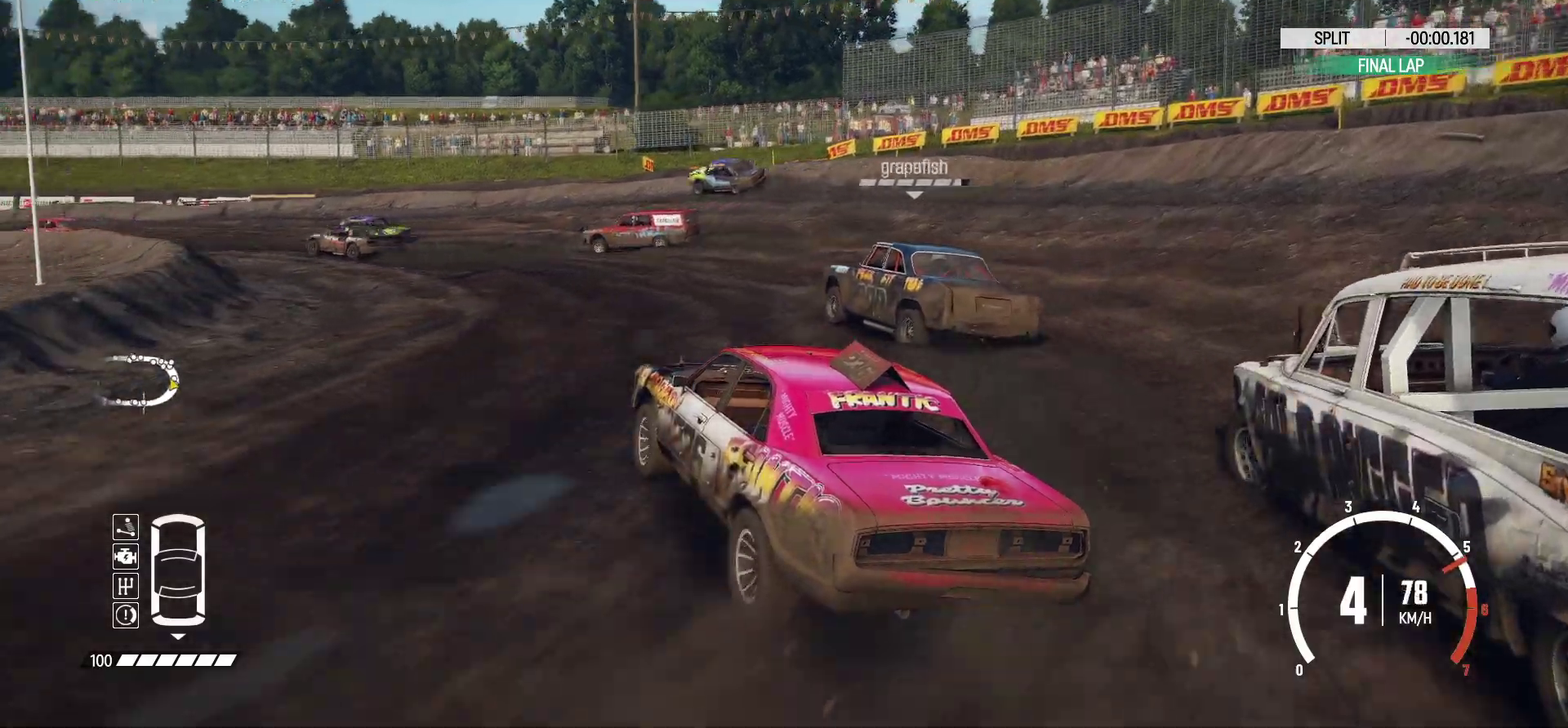
{"dt_ms": 500, "buttons": ["R2"], "left_stick": "center", "events": [[83, "left_stick", "left"], [300, "left_stick", "center"]]}
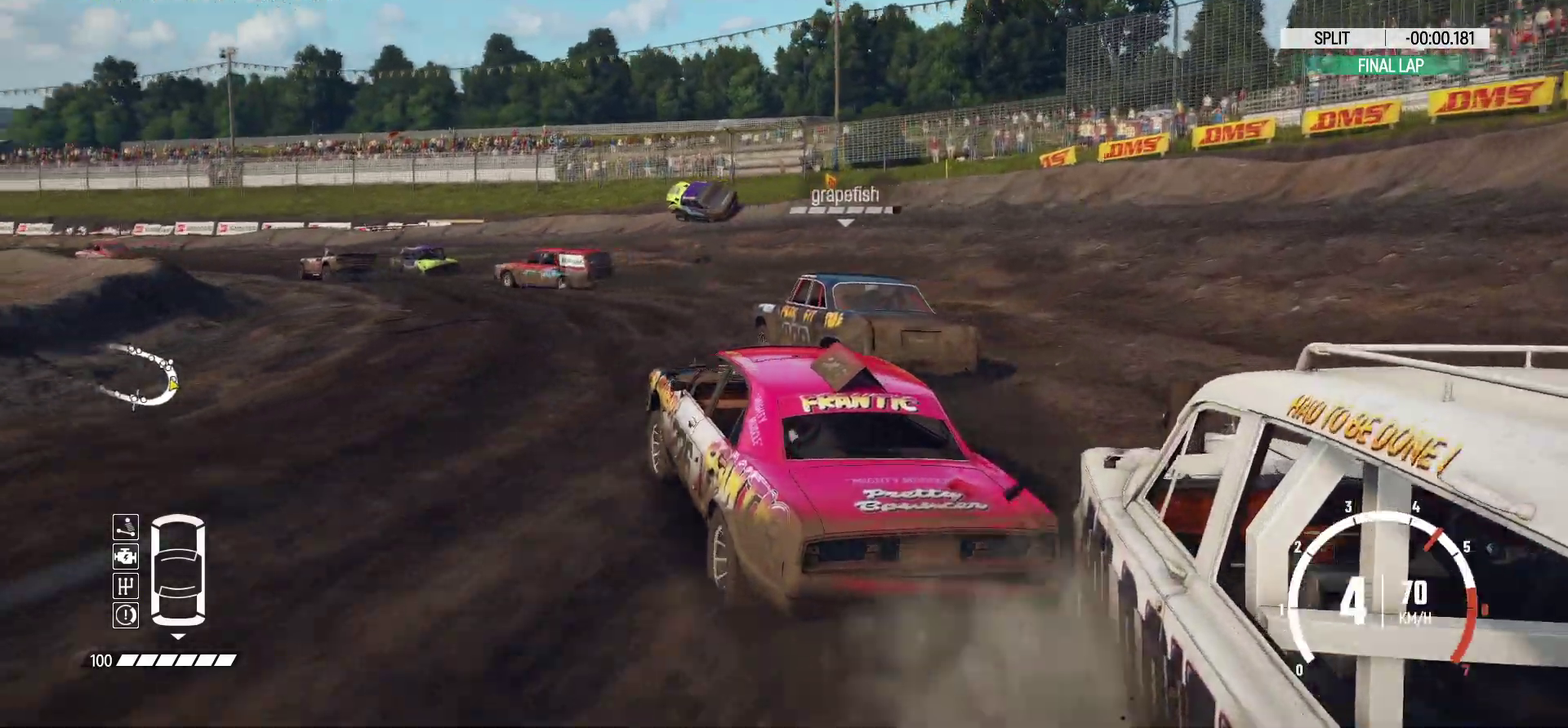
{"dt_ms": 400, "buttons": ["R2"], "left_stick": "left", "events": [[250, "left_stick", "left"]]}
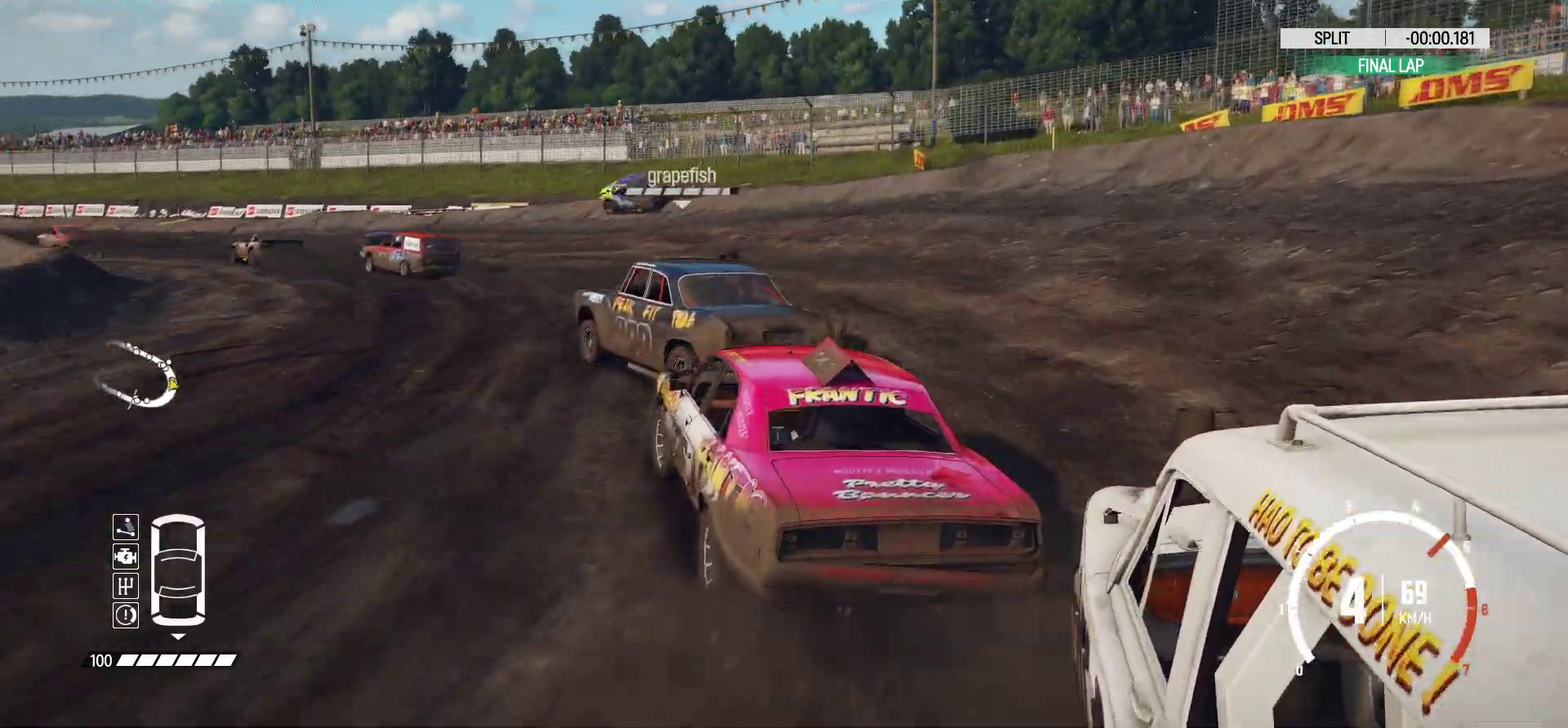
{"dt_ms": 600, "buttons": ["R2"], "left_stick": "right", "events": [[283, "left_stick", "center"], [550, "left_stick", "right"]]}
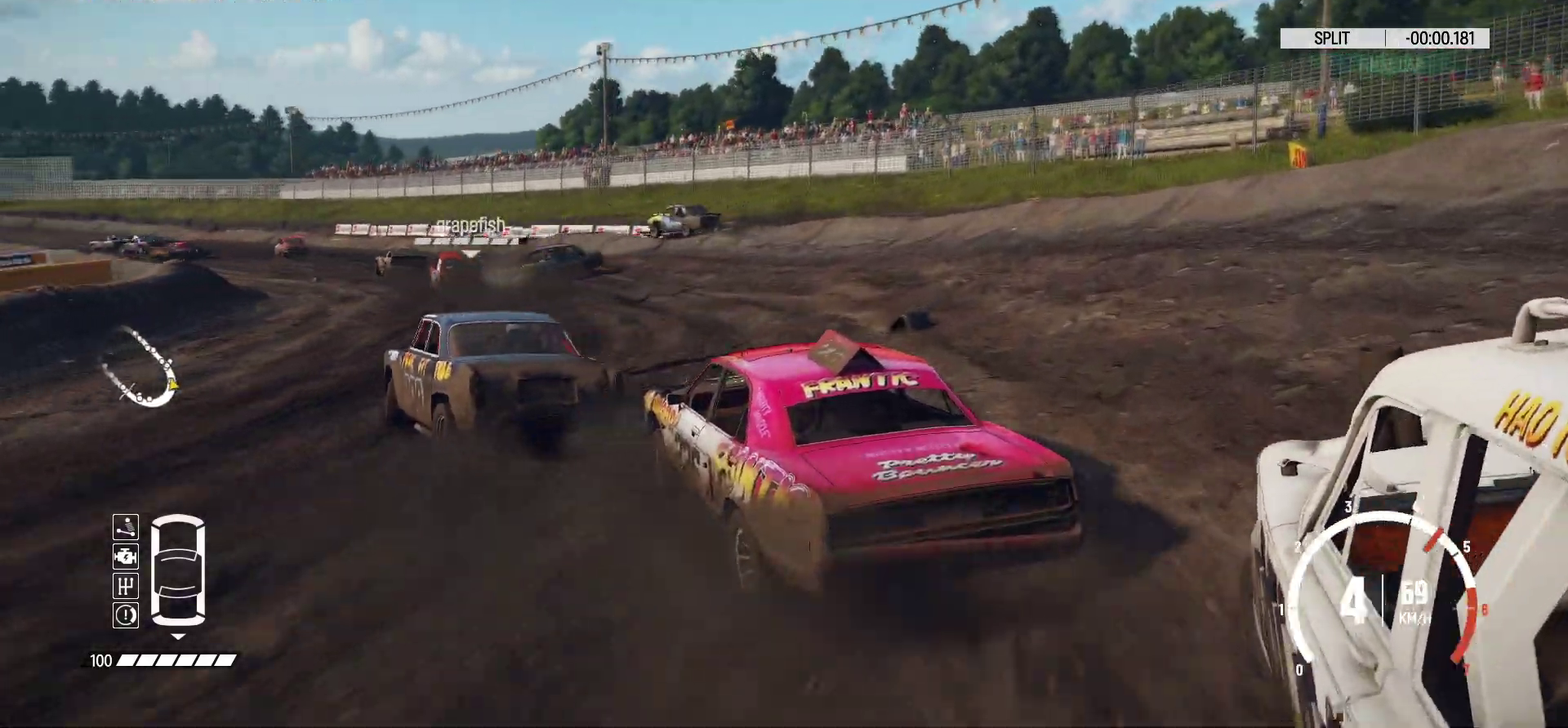
{"dt_ms": 300, "buttons": ["R2"], "left_stick": "center", "events": [[83, "left_stick", "center"]]}